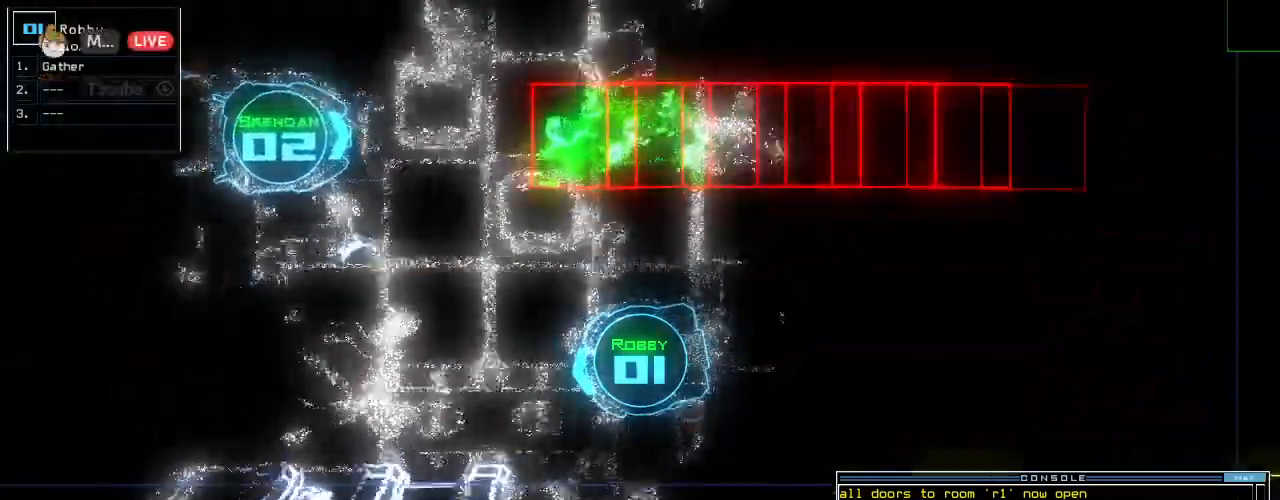
Gameplay with keyboard; each line is a JSON object with the keys held at the frame after it. "events" lists presses ("down") and releases ("up") of ".", "0", "1", "2", "3", "4", "5", "6", "7", "8", "9", "a", "b", "backspace", "c", "caps_lock", "comma", "ctrl_l", "ctrl_r", "d", "down", "e", "equals", "escape", "f", "f6", "g", "h", "i", "j", "k", "l", "left", "m", "minus", "n", "o", "p", "q", "quote", "r", "return", "right", "s", "semicolon", "shift_l", "shift_r", "space", "t", "tab", "tilde", "u", "up", "v", "w", "x", "y" and "z" between this image and that frame as [ms after this image, input, new state], when the widget could be followed in between. No other keys are recorded. Mouse input is not recorded.
{"keys": ["up"], "events": [[42, "a", "down"], [42, "w", "down"], [146, "right", "down"], [146, "w", "up"], [208, "a", "up"], [229, "right", "up"]]}
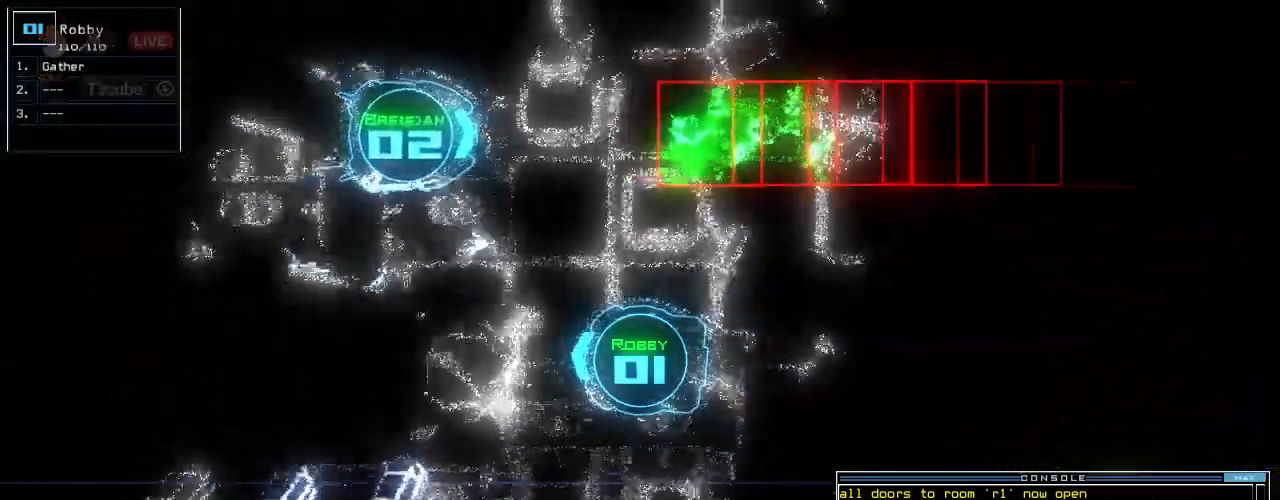
{"keys": ["right", "up"], "events": [[396, "right", "down"], [396, "space", "down"], [500, "space", "up"]]}
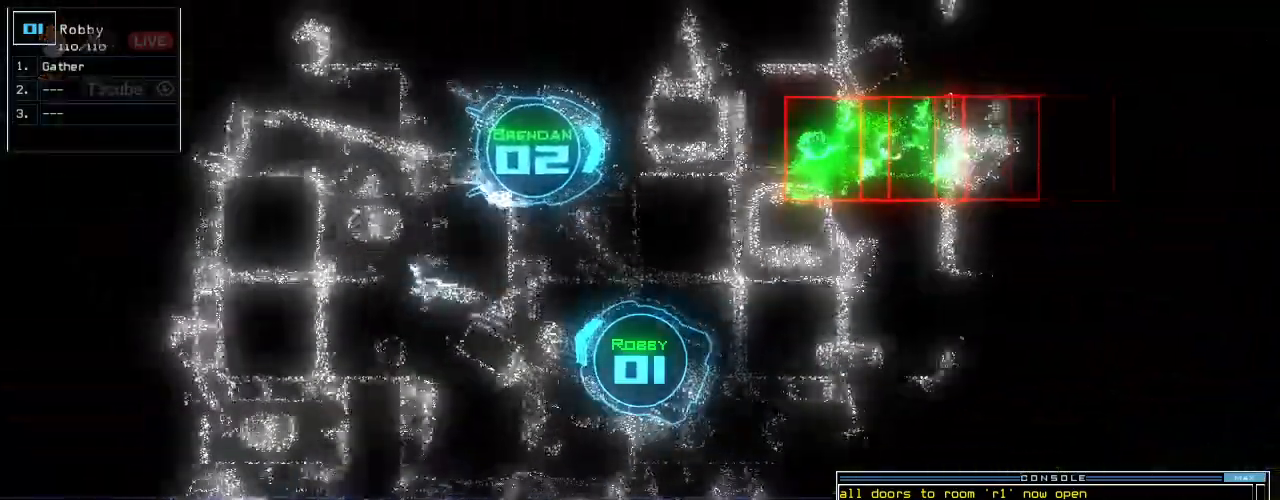
{"keys": ["up"], "events": [[21, "right", "up"], [167, "t", "down"], [250, "t", "up"], [333, "o", "down"], [375, "o", "up"]]}
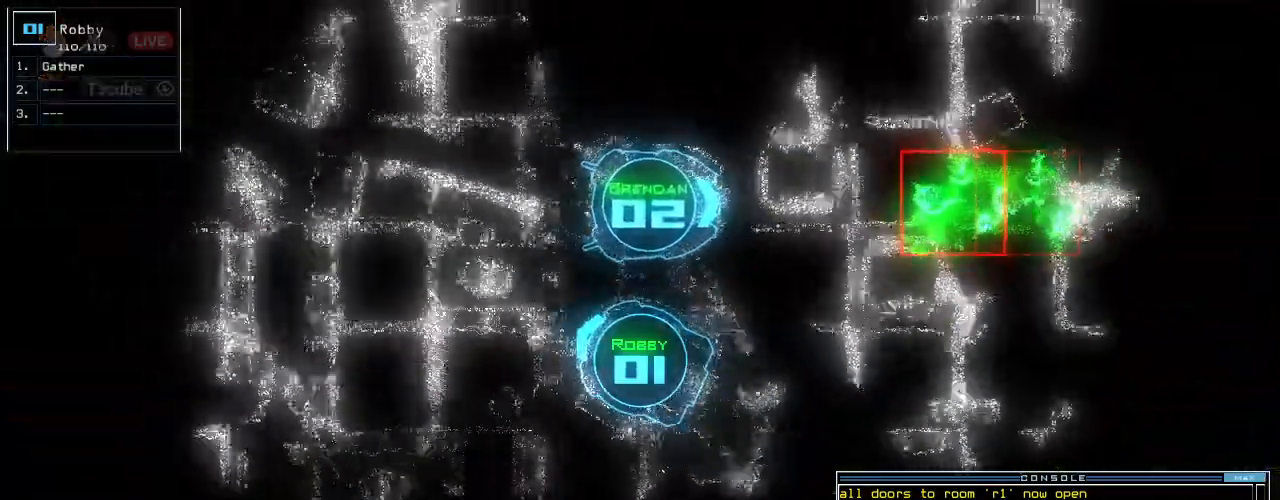
{"keys": ["up"], "events": [[104, "right", "down"], [167, "right", "up"], [229, "up", "up"], [312, "return", "down"], [375, "return", "up"], [479, "up", "down"]]}
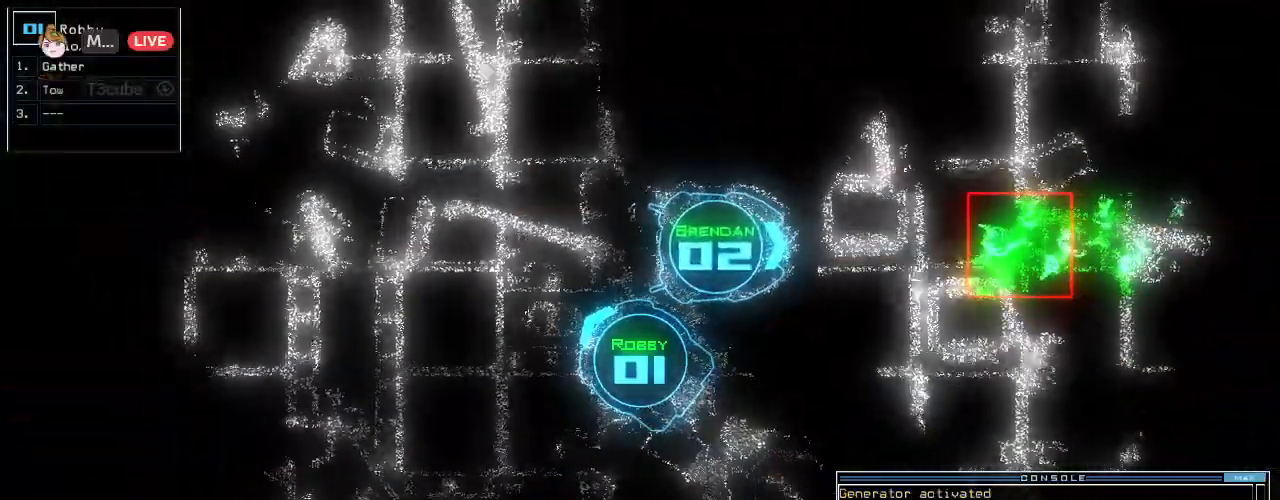
{"keys": ["right", "up"], "events": [[188, "right", "down"], [292, "right", "up"], [417, "right", "down"]]}
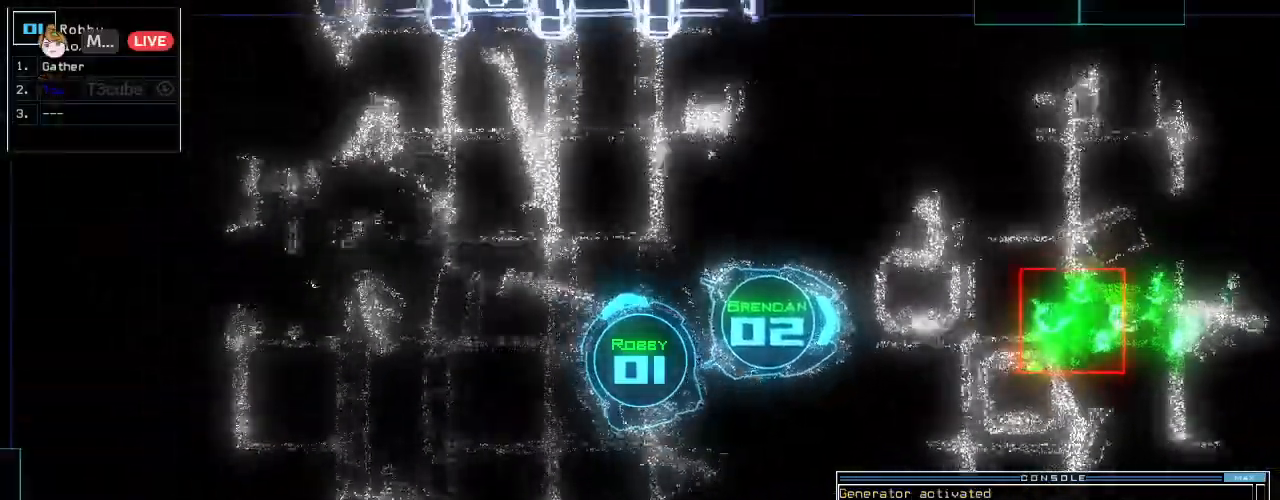
{"keys": ["right", "up"], "events": [[21, "right", "up"], [188, "right", "down"], [292, "right", "up"], [375, "right", "down"]]}
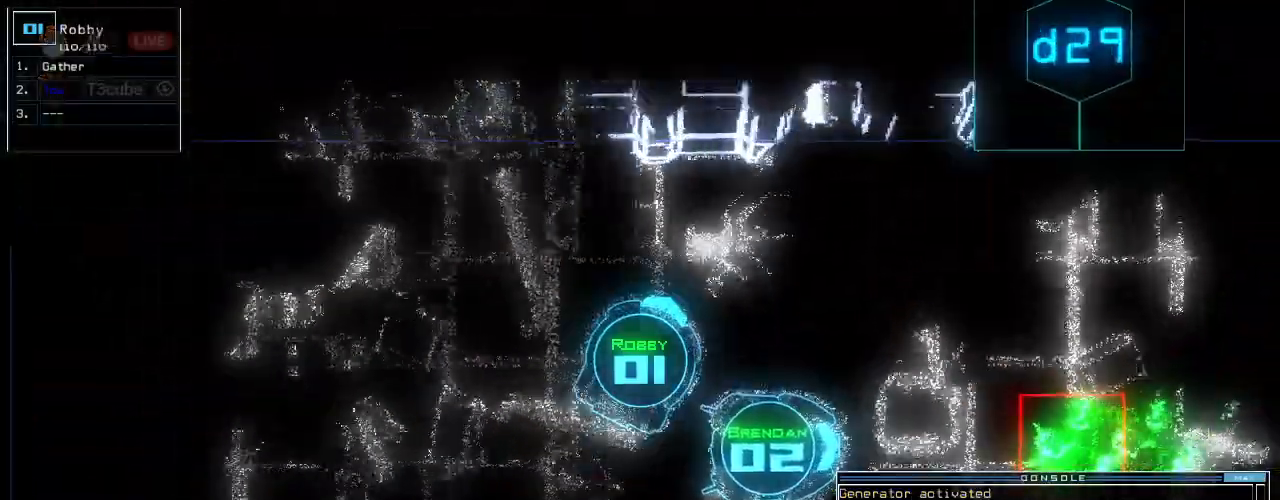
{"keys": [], "events": [[83, "right", "up"], [312, "space", "down"], [354, "up", "up"], [417, "space", "up"]]}
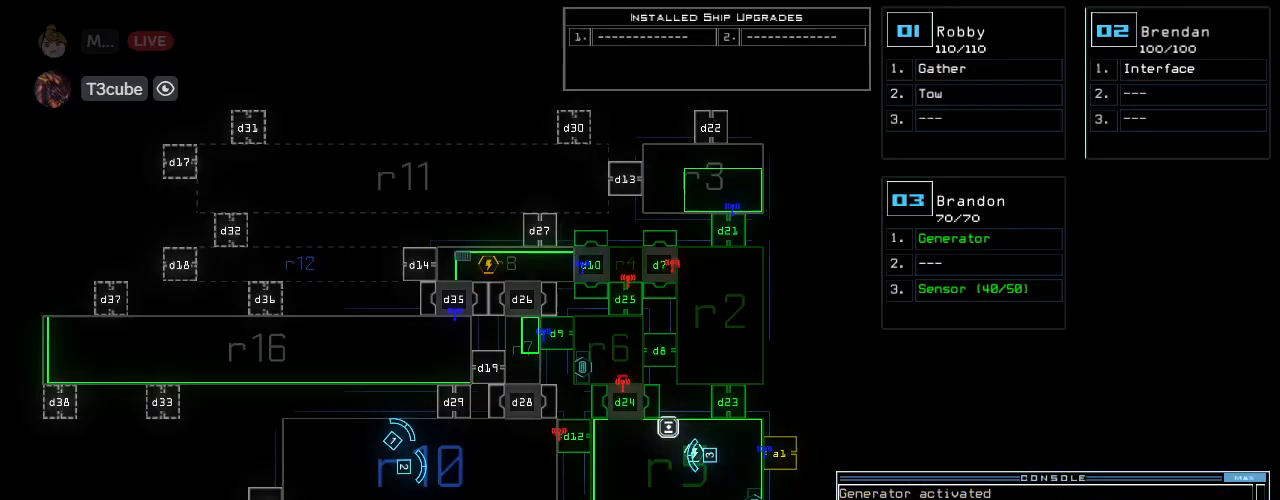
{"keys": [], "events": []}
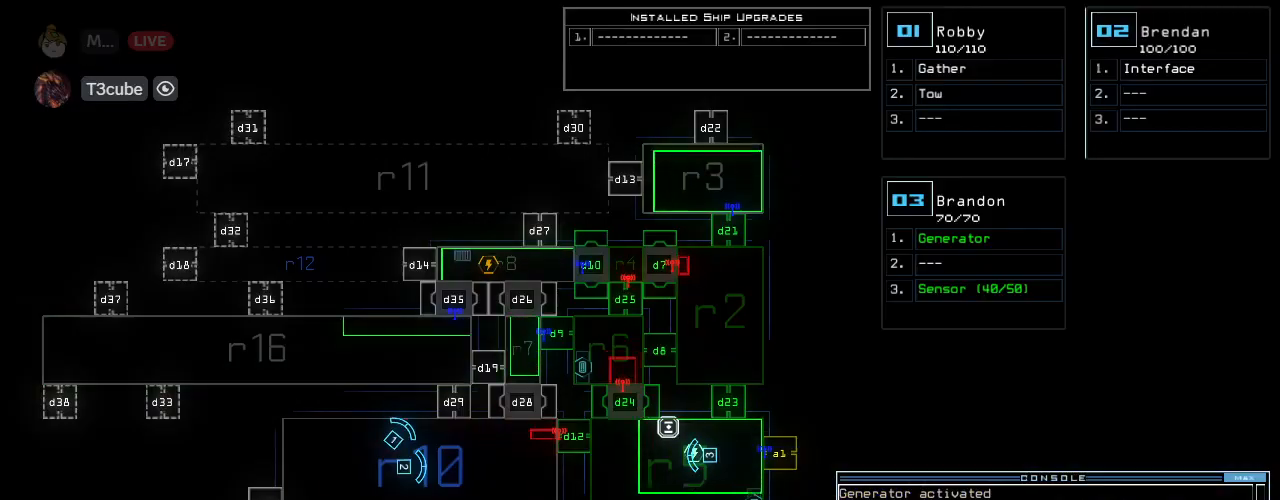
{"keys": ["up"], "events": [[42, "3", "down"], [83, "up", "down"], [104, "3", "up"]]}
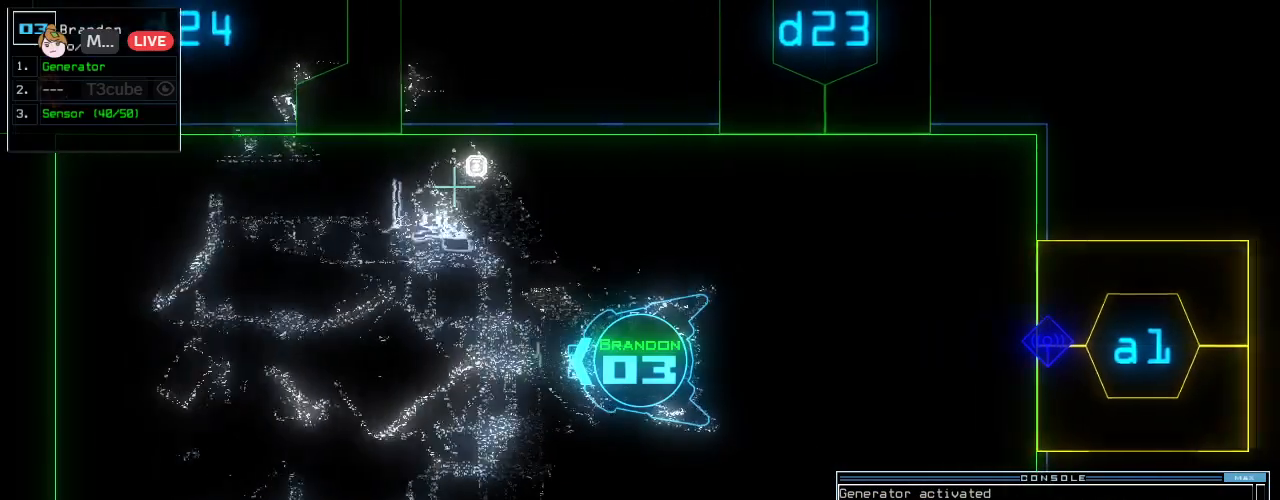
{"keys": ["up"], "events": [[83, "up", "up"], [104, "up", "down"], [208, "right", "down"], [354, "right", "up"]]}
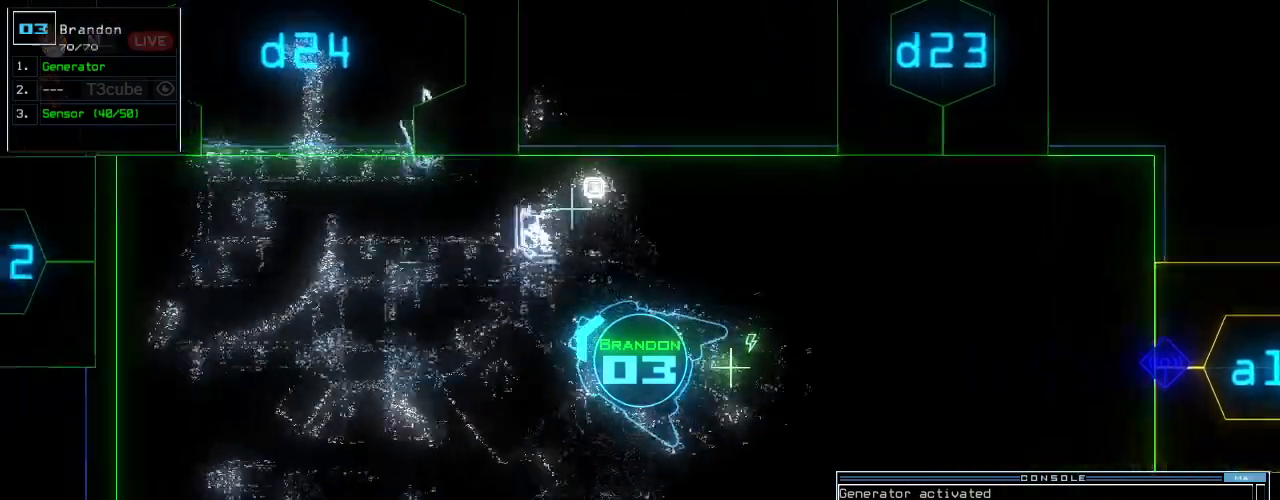
{"keys": ["up"], "events": [[125, "left", "down"], [188, "left", "up"]]}
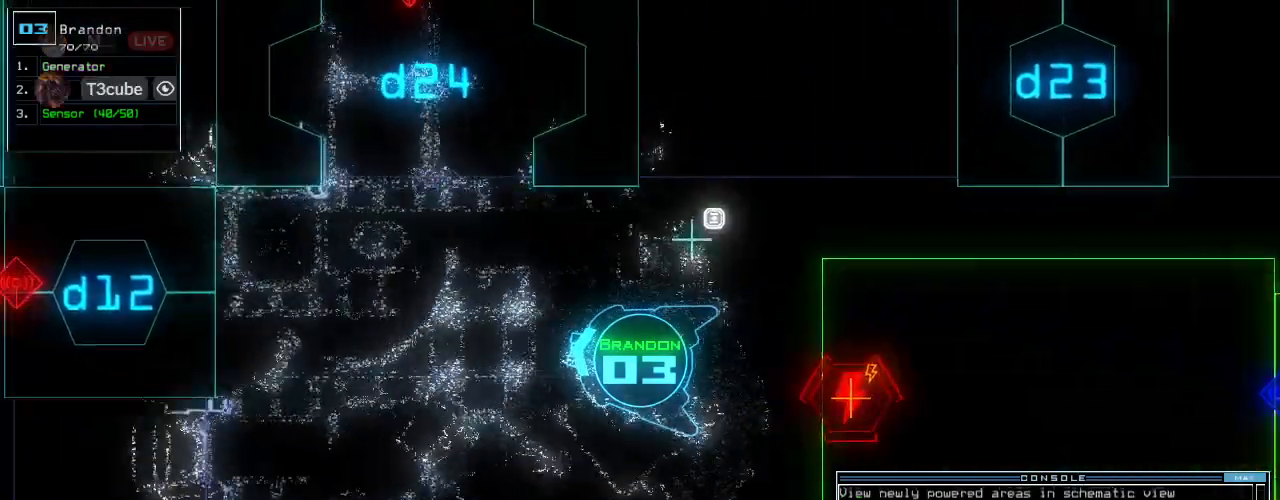
{"keys": ["up"], "events": [[188, "right", "down"], [271, "right", "up"], [375, "right", "down"], [438, "right", "up"]]}
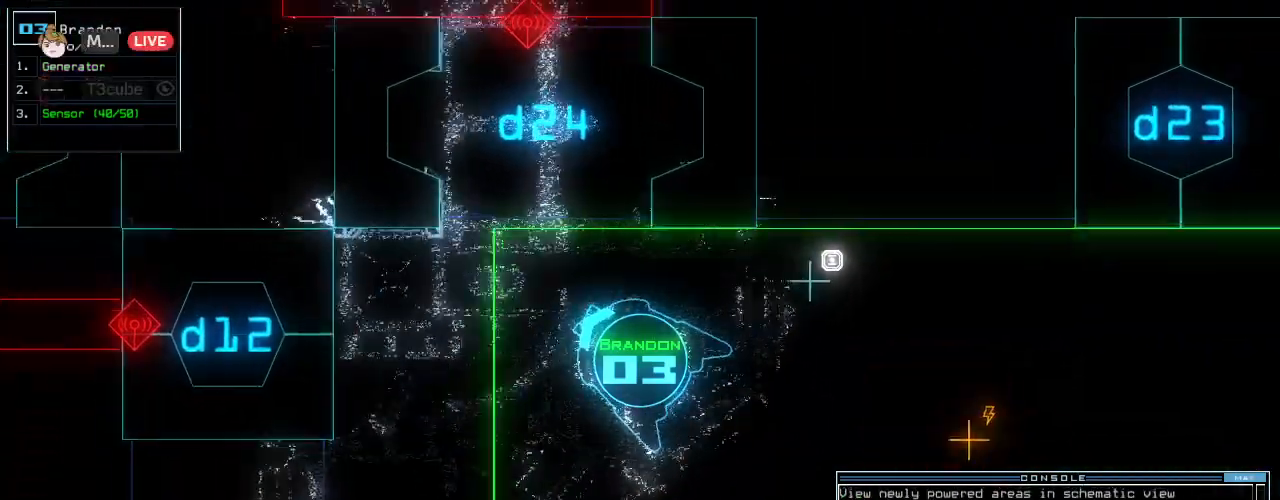
{"keys": ["right", "up"], "events": [[62, "right", "down"], [146, "right", "up"], [250, "right", "down"], [333, "right", "up"], [417, "right", "down"]]}
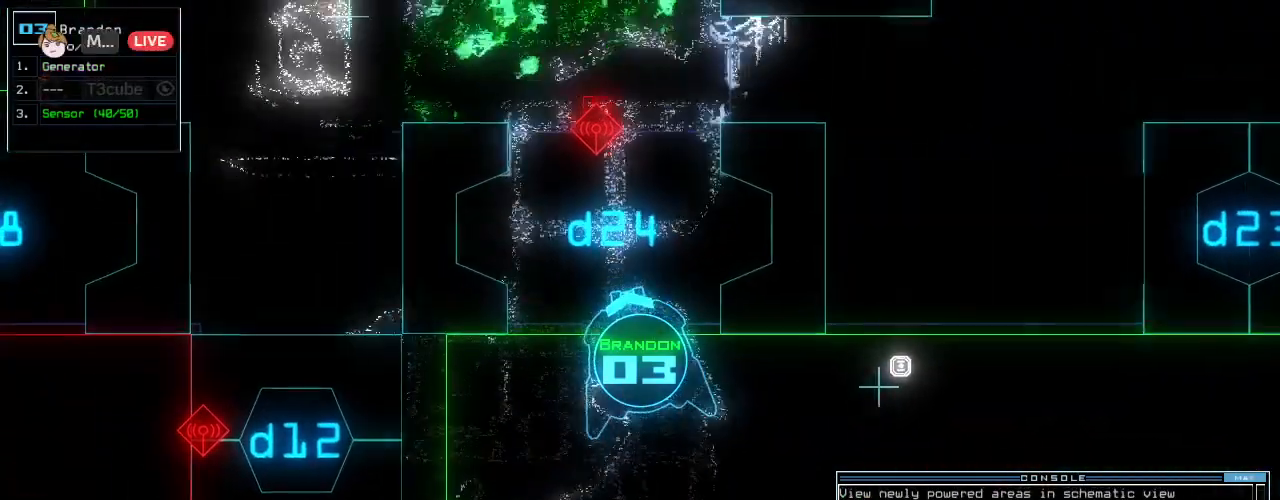
{"keys": ["space"], "events": [[21, "right", "up"], [417, "up", "up"], [500, "space", "down"]]}
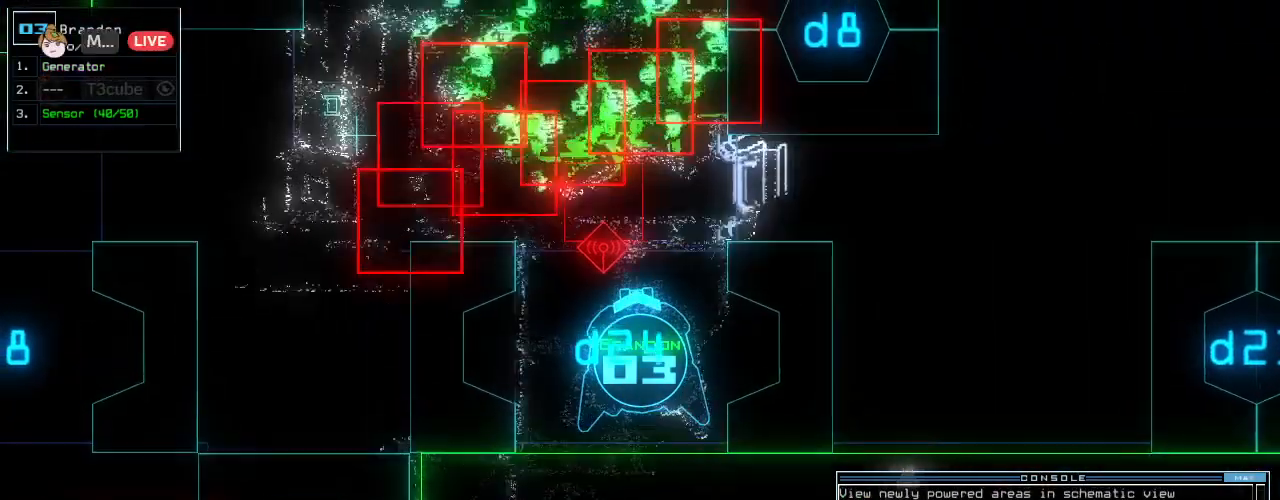
{"keys": [], "events": [[104, "space", "up"]]}
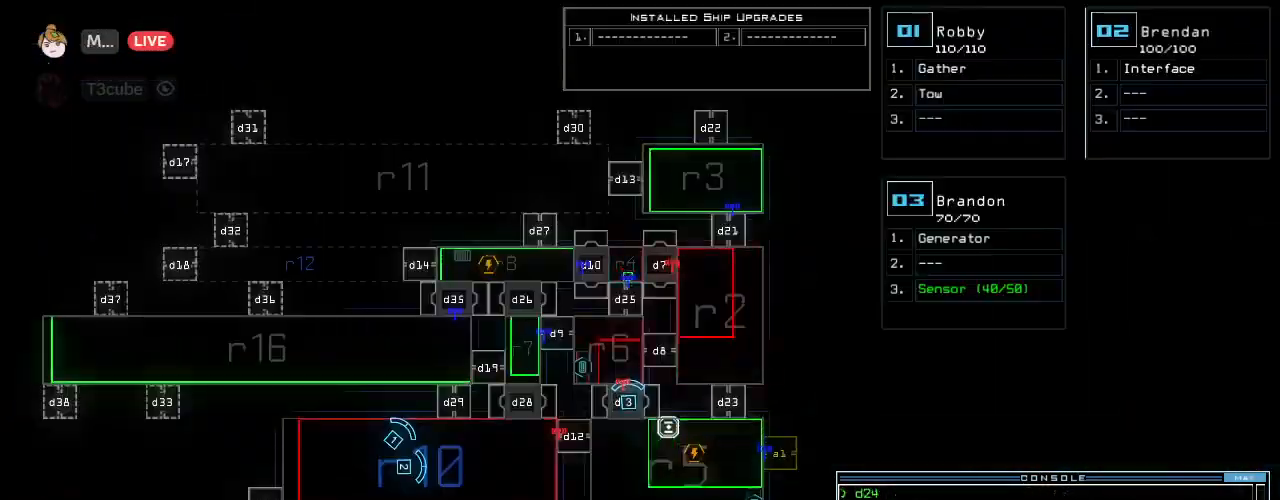
{"keys": [], "events": []}
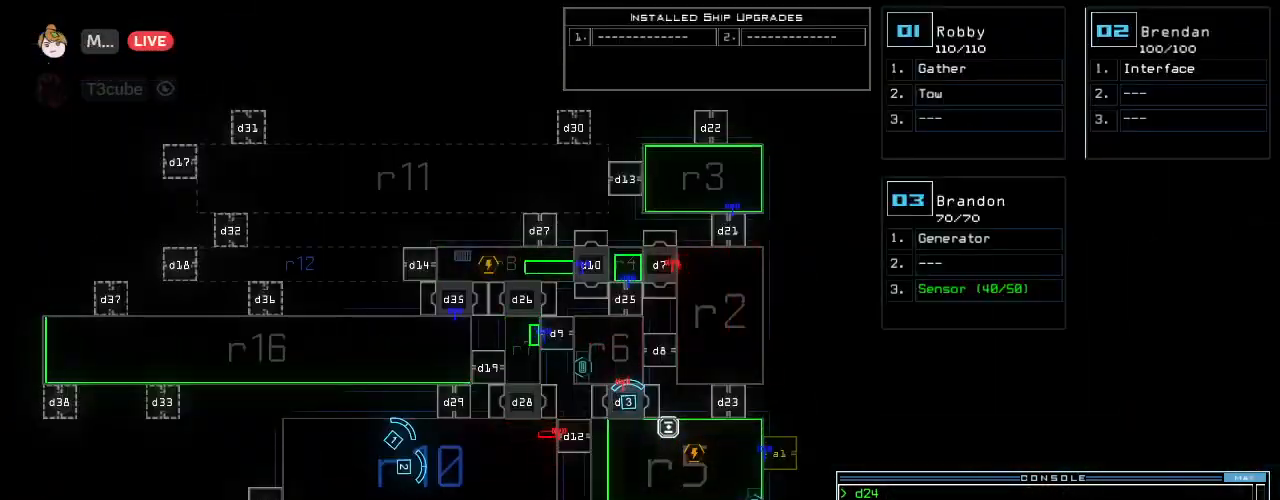
{"keys": [], "events": []}
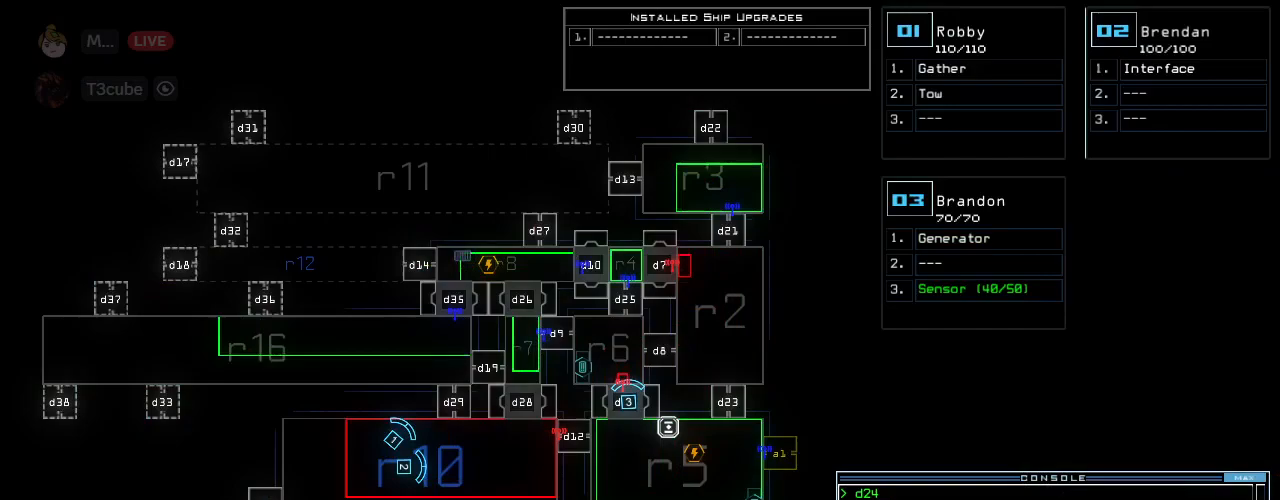
{"keys": ["return"], "events": [[354, "t", "down"], [417, "e", "down"], [438, "t", "up"], [458, "return", "down"], [500, "e", "up"]]}
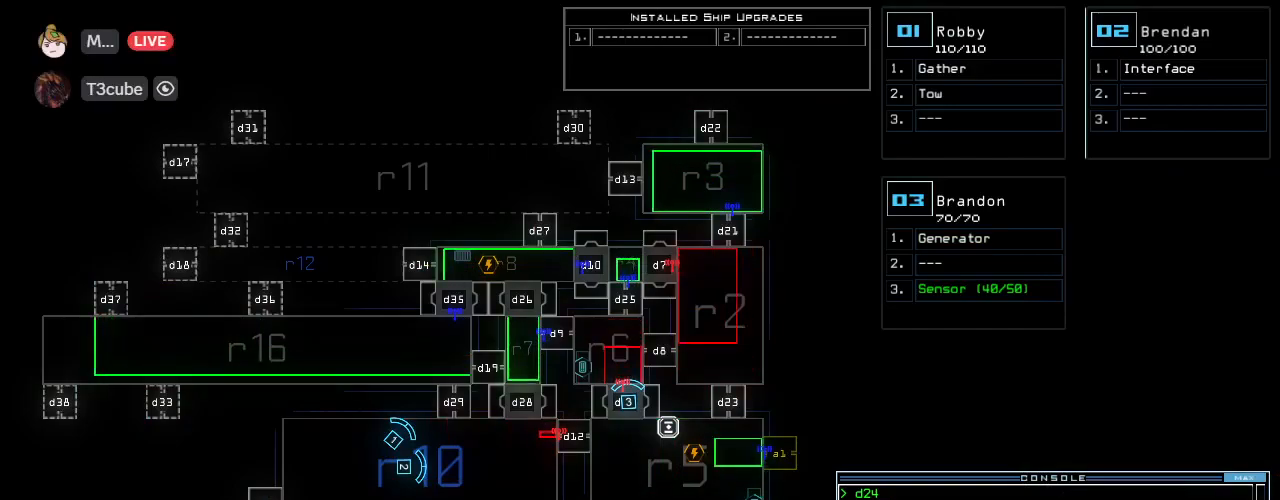
{"keys": [], "events": [[21, "return", "up"]]}
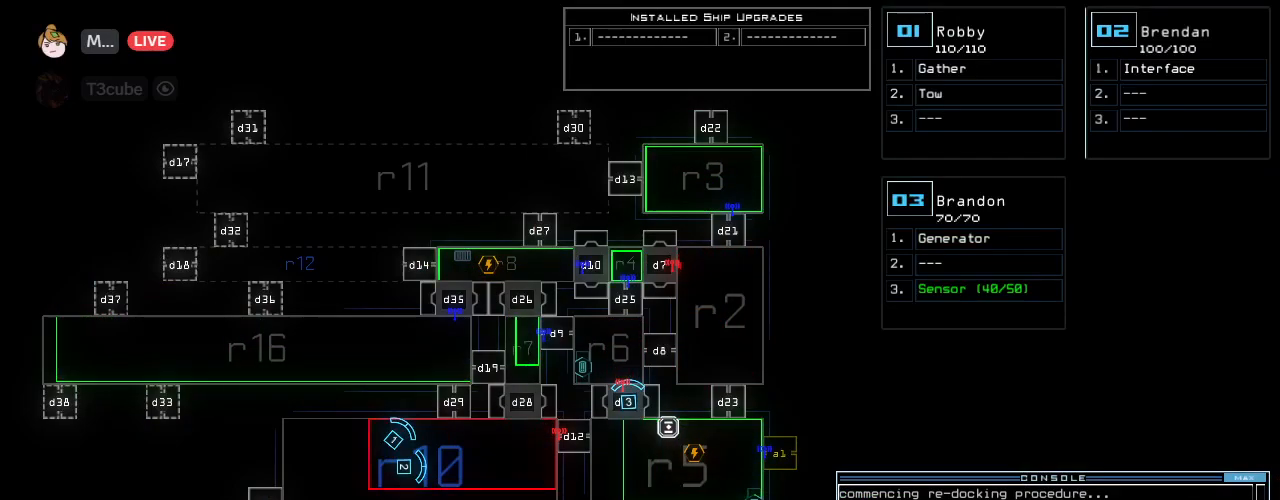
{"keys": ["up"], "events": [[104, "up", "down"], [125, "1", "down"], [188, "1", "up"], [333, "right", "down"], [438, "right", "up"]]}
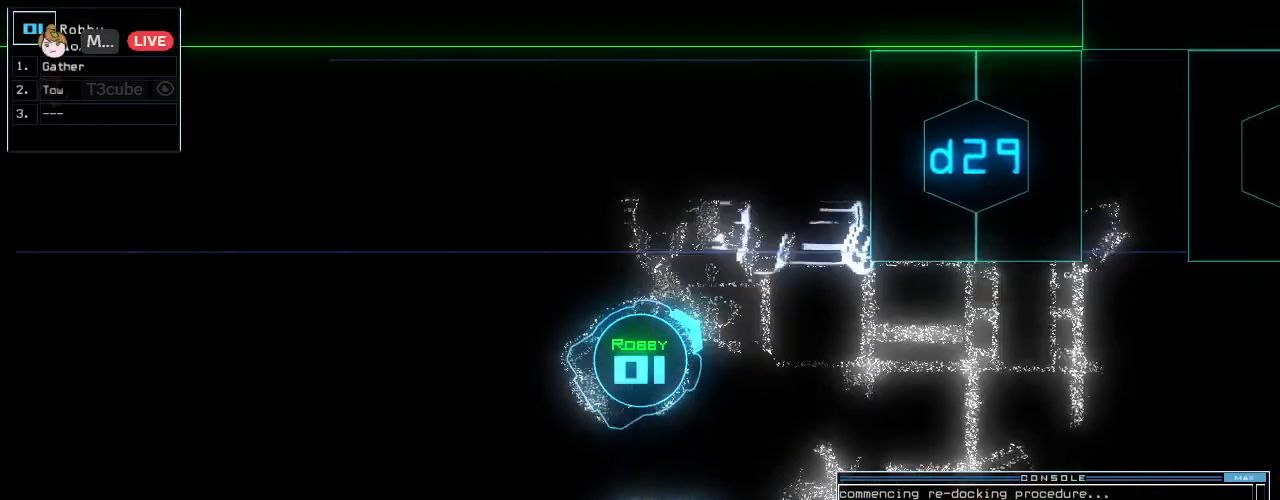
{"keys": ["up"], "events": [[21, "right", "down"], [104, "right", "up"], [333, "right", "down"], [375, "right", "up"]]}